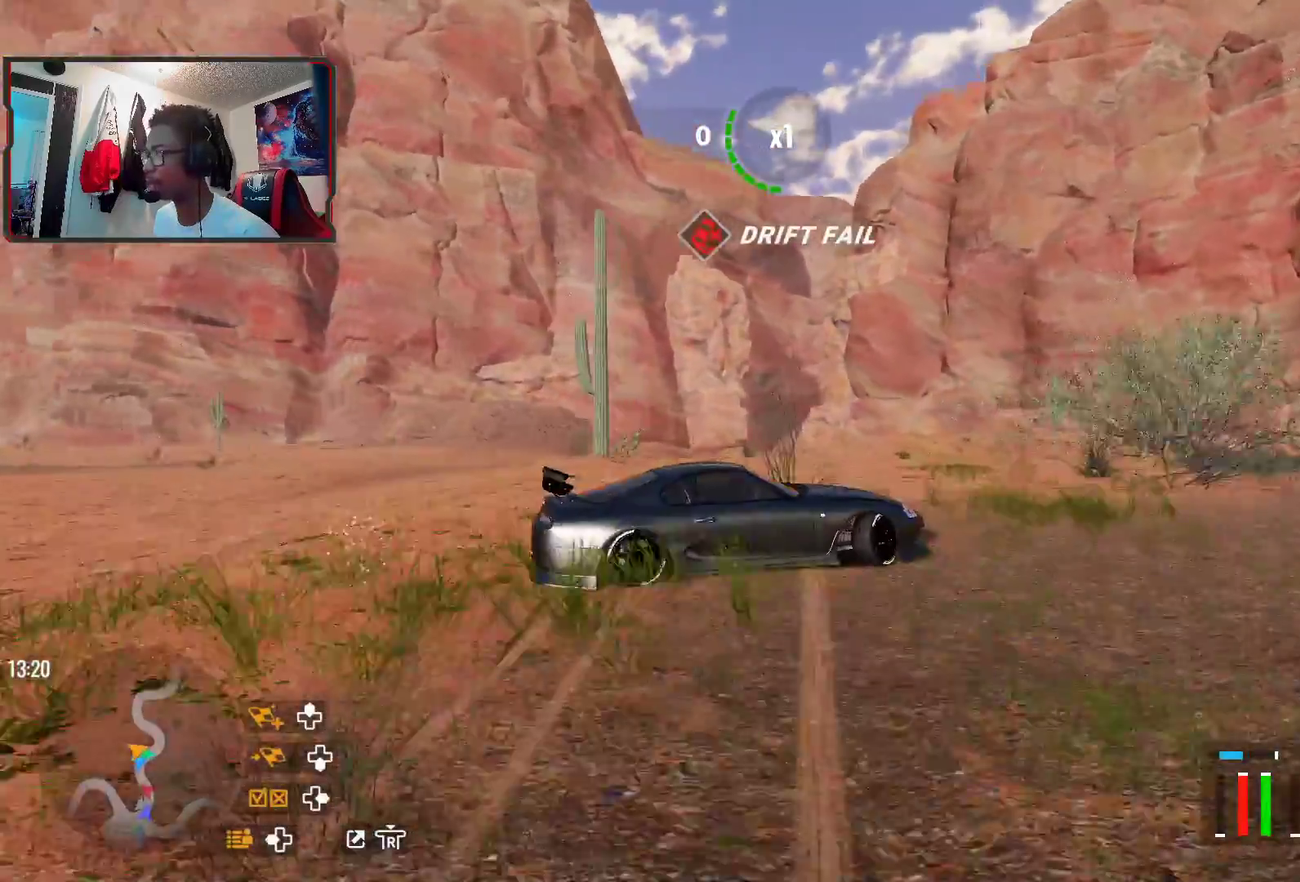
Gameplay with a controller (PlayStation layout); each line is a JSON object with the inputs held at the frame after it (dt_ms = milliseconds from this image to that frame). "events" lists button and stick changes between this image and that frame as [ms after this image, input, new state], when the widget could be followed in between.
{"dt_ms": 300, "buttons": ["L2", "R2"], "left_stick": "right", "right_stick": "center", "events": []}
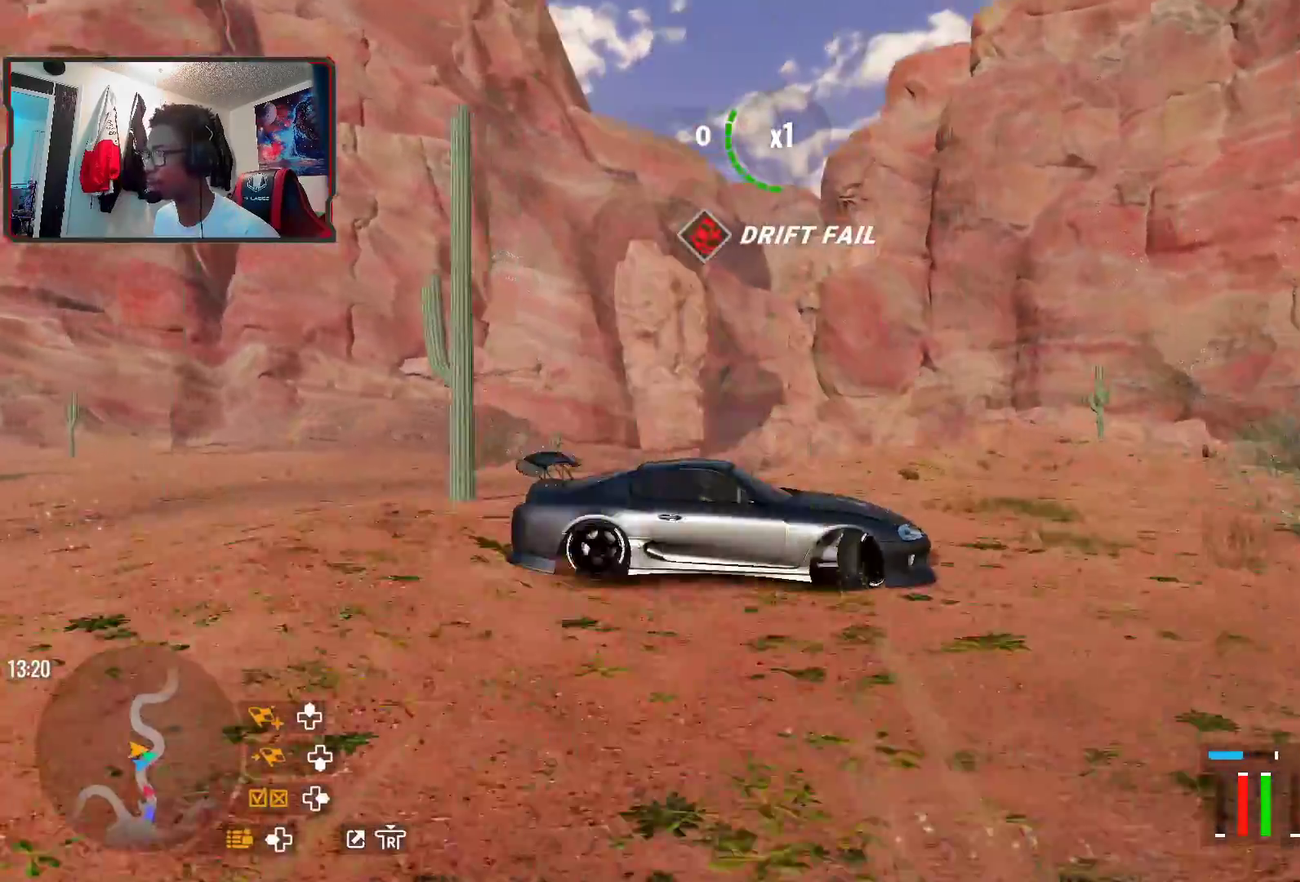
{"dt_ms": 400, "buttons": ["R2"], "left_stick": "center", "right_stick": "center", "events": [[117, "left_stick", "center"], [150, "L2", "up"]]}
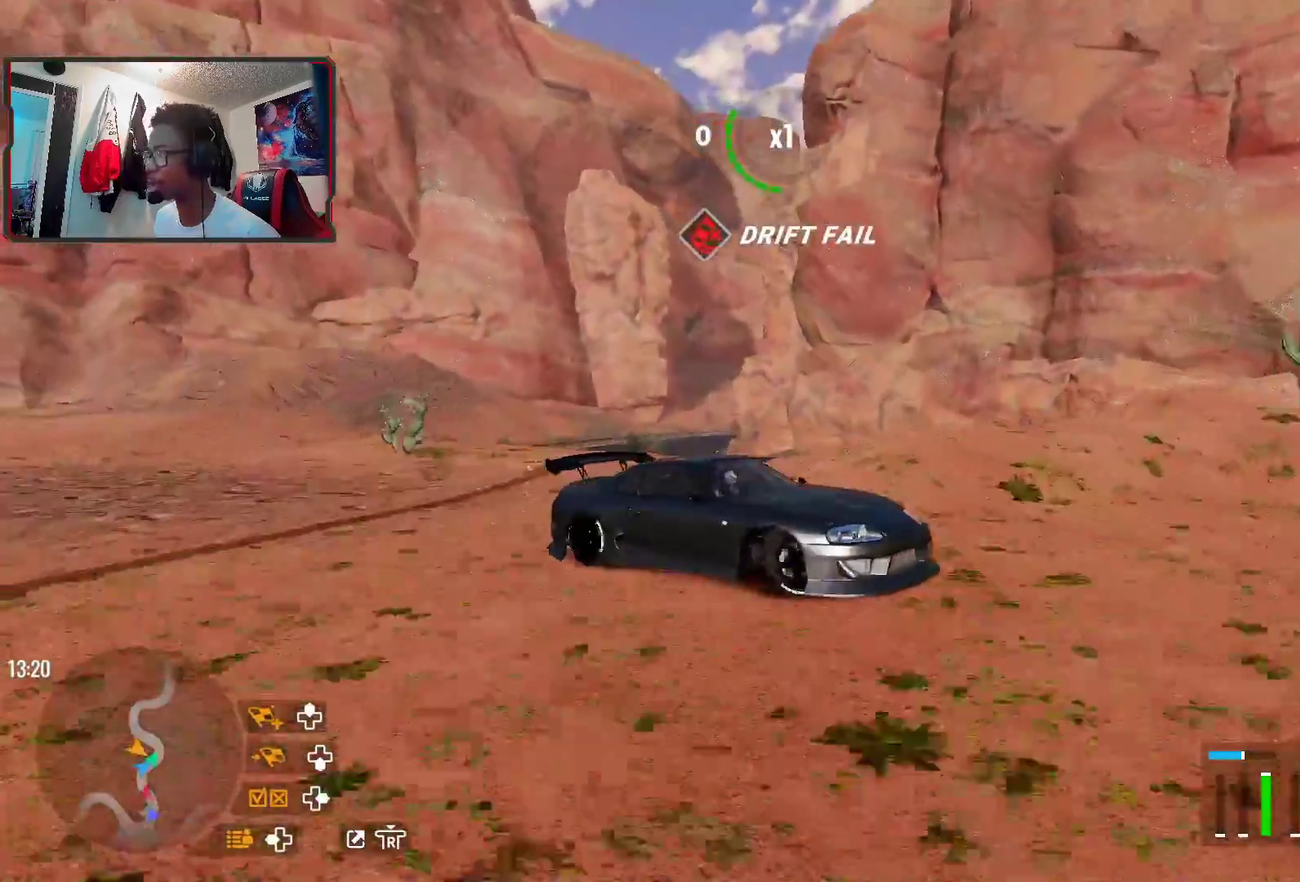
{"dt_ms": 700, "buttons": ["R2"], "left_stick": "left", "right_stick": "center", "events": [[300, "left_stick", "left"]]}
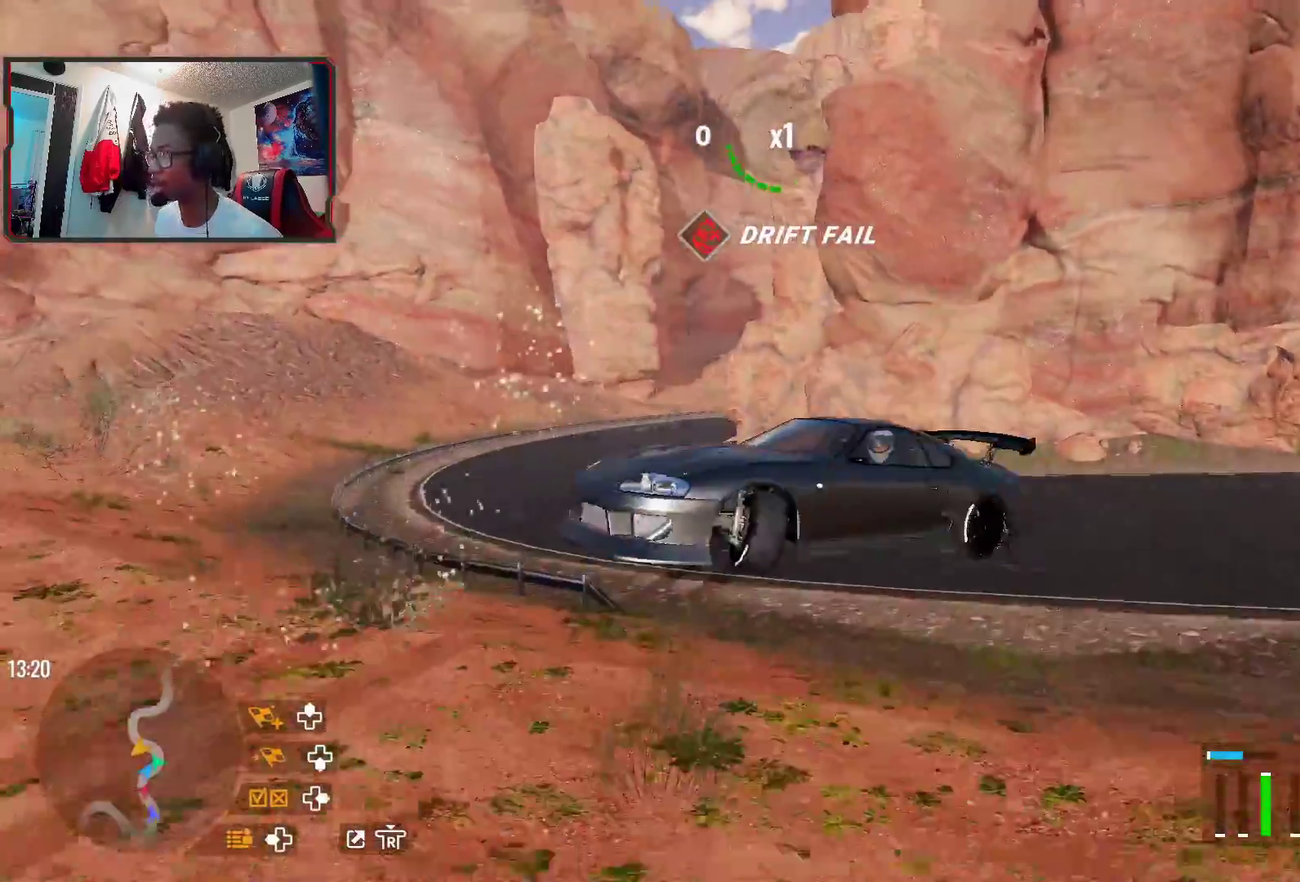
{"dt_ms": 400, "buttons": ["R2"], "left_stick": "left", "right_stick": "center", "events": [[183, "left_stick", "up-left"], [400, "left_stick", "left"]]}
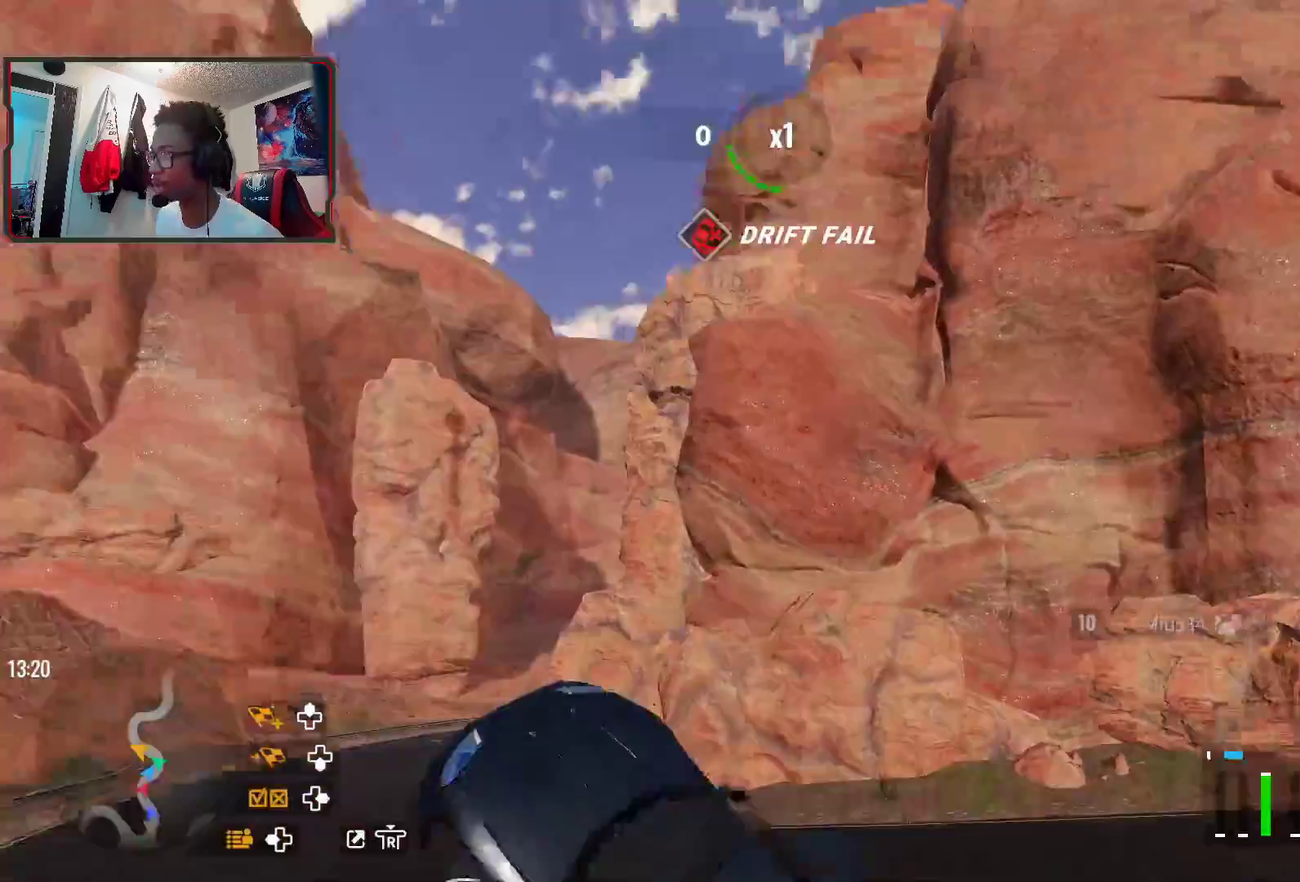
{"dt_ms": 300, "buttons": ["R2"], "left_stick": "left", "right_stick": "center", "events": []}
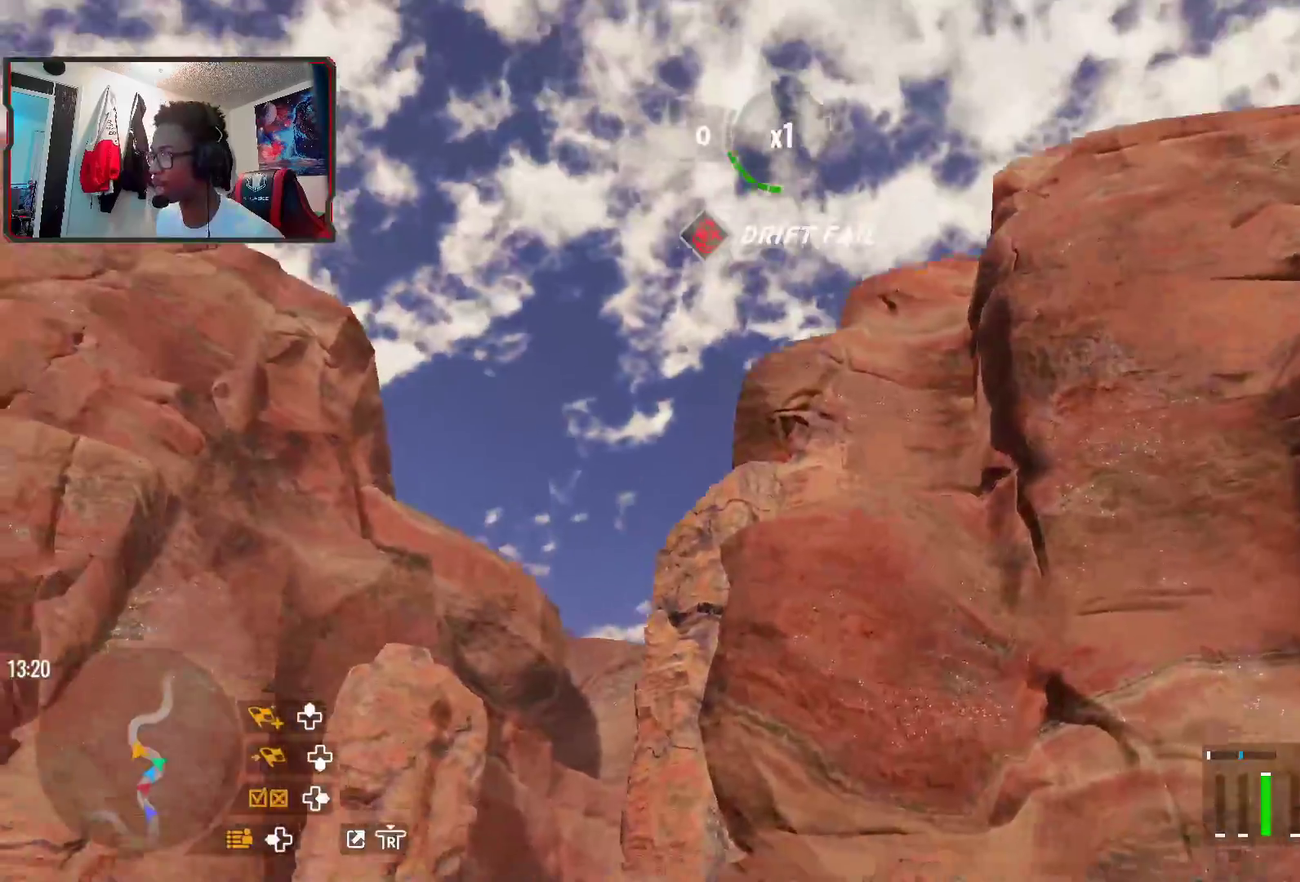
{"dt_ms": 600, "buttons": ["R2"], "left_stick": "left", "right_stick": "center", "events": []}
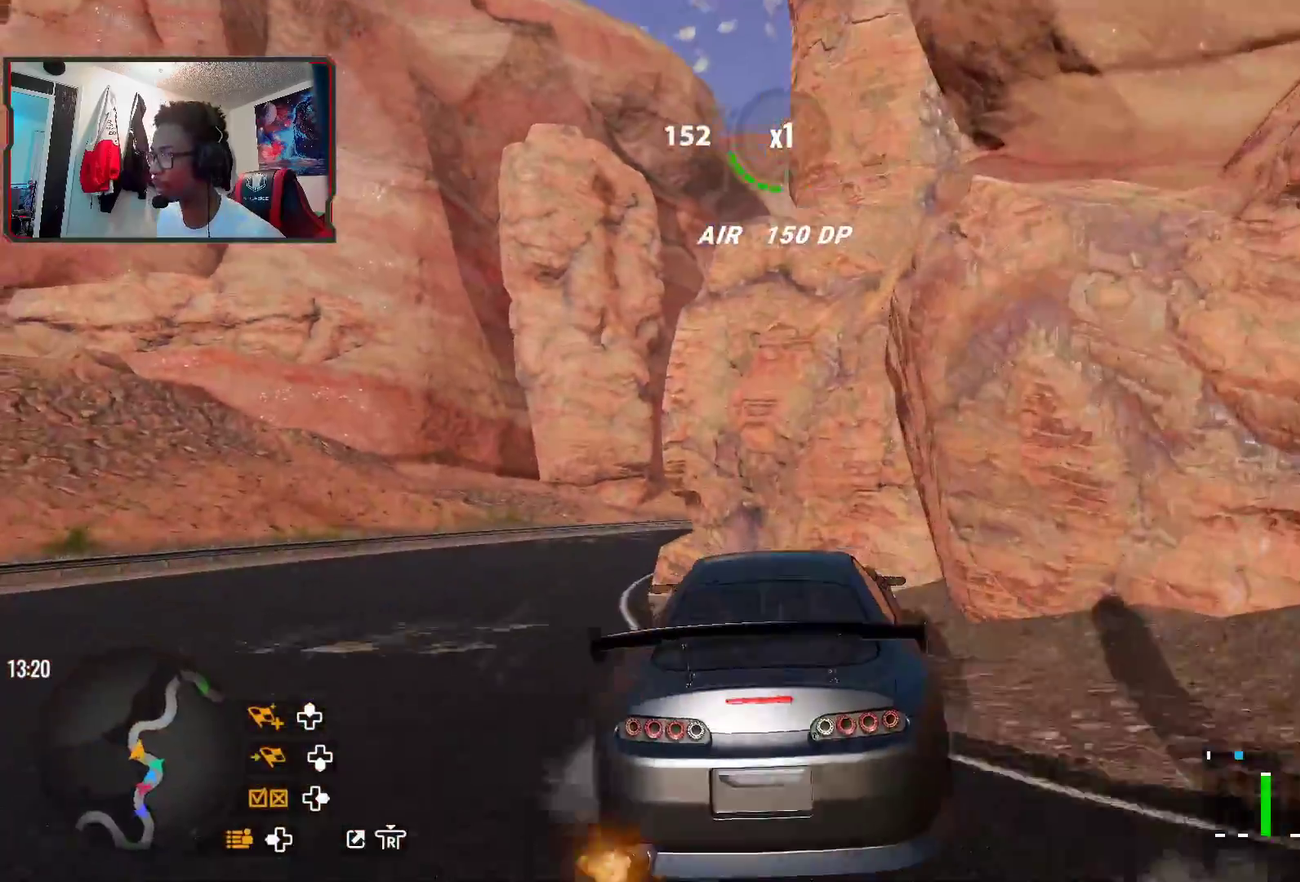
{"dt_ms": 700, "buttons": [], "left_stick": "center", "right_stick": "center", "events": [[433, "left_stick", "center"], [450, "R2", "up"]]}
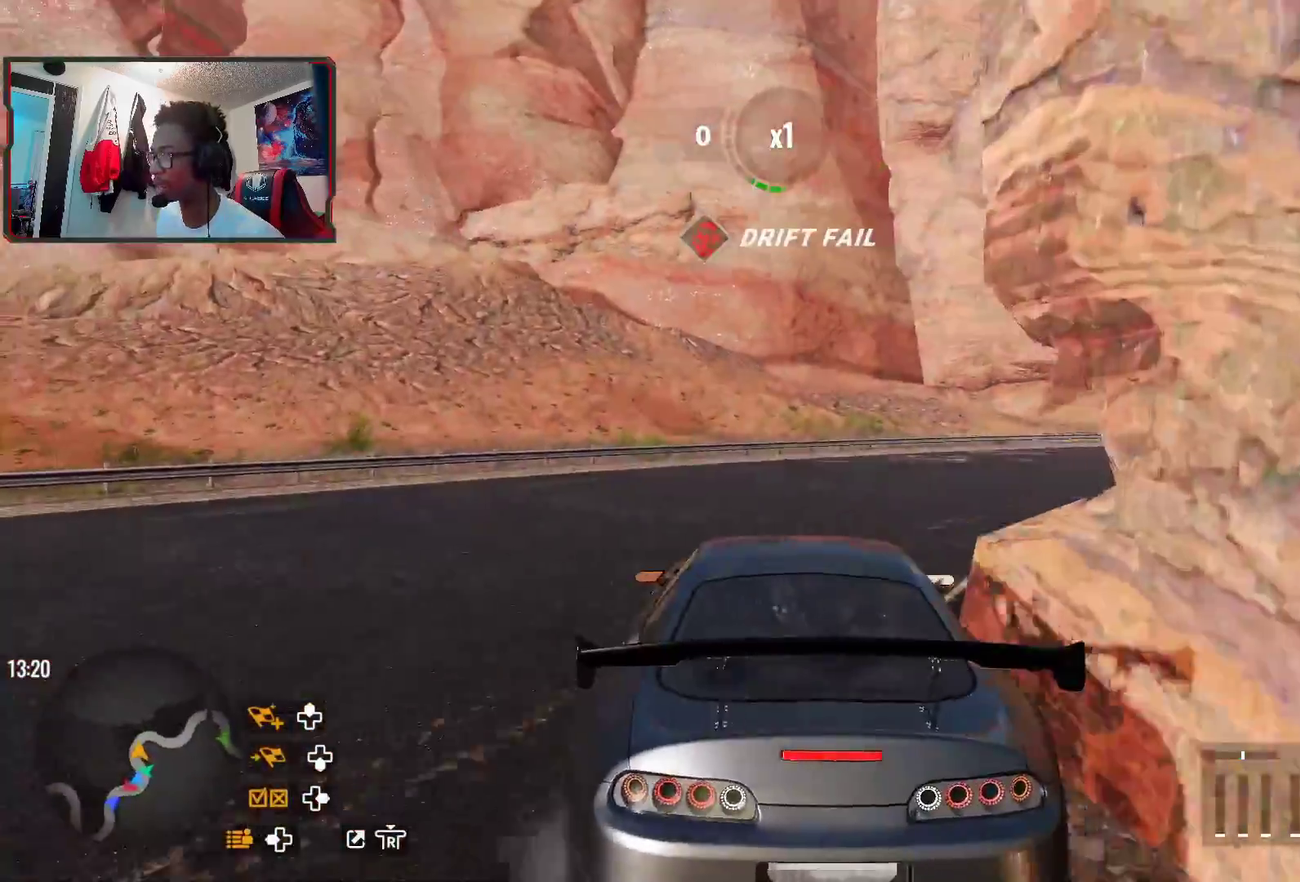
{"dt_ms": 400, "buttons": [], "left_stick": "right", "right_stick": "center", "events": [[183, "left_stick", "right"]]}
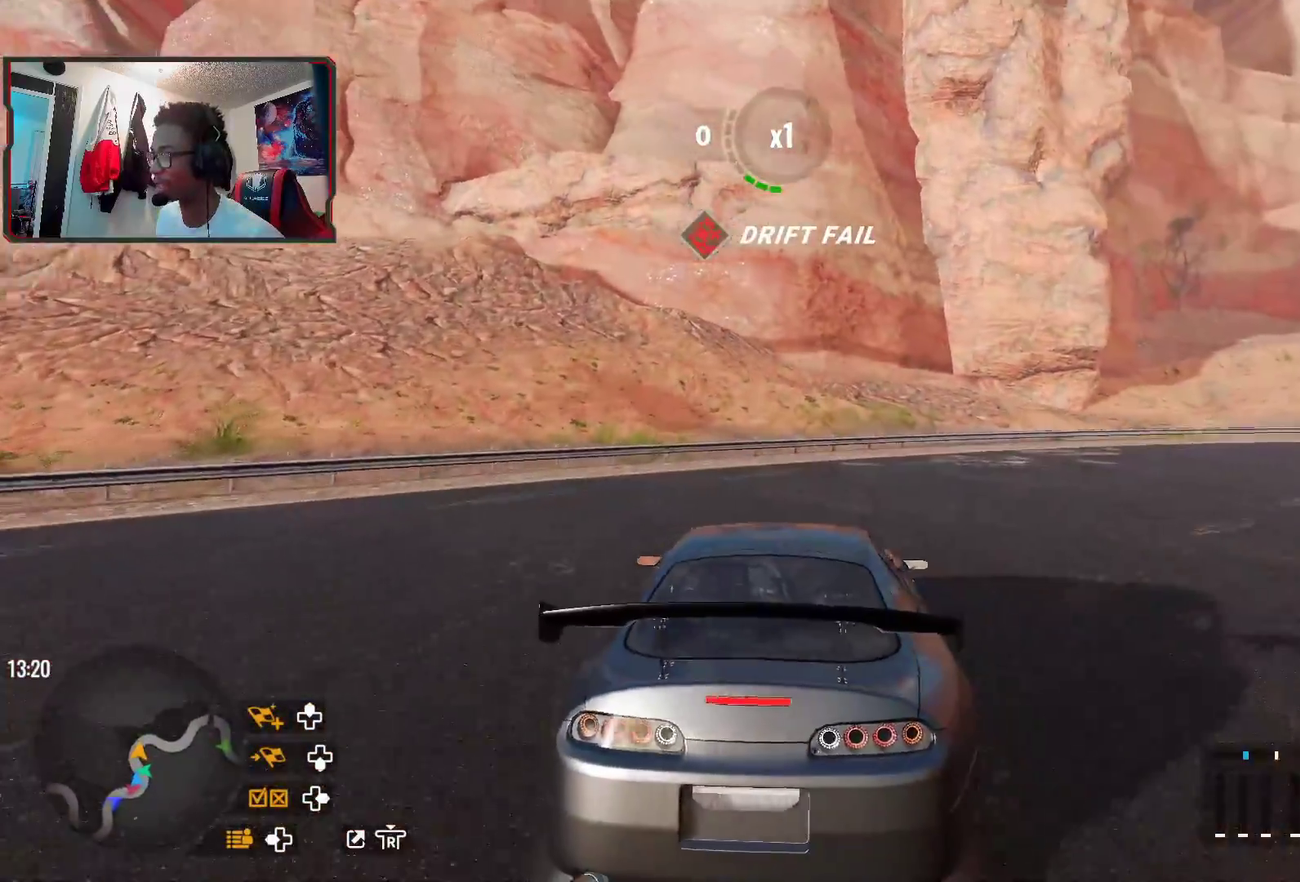
{"dt_ms": 300, "buttons": [], "left_stick": "right", "right_stick": "center", "events": []}
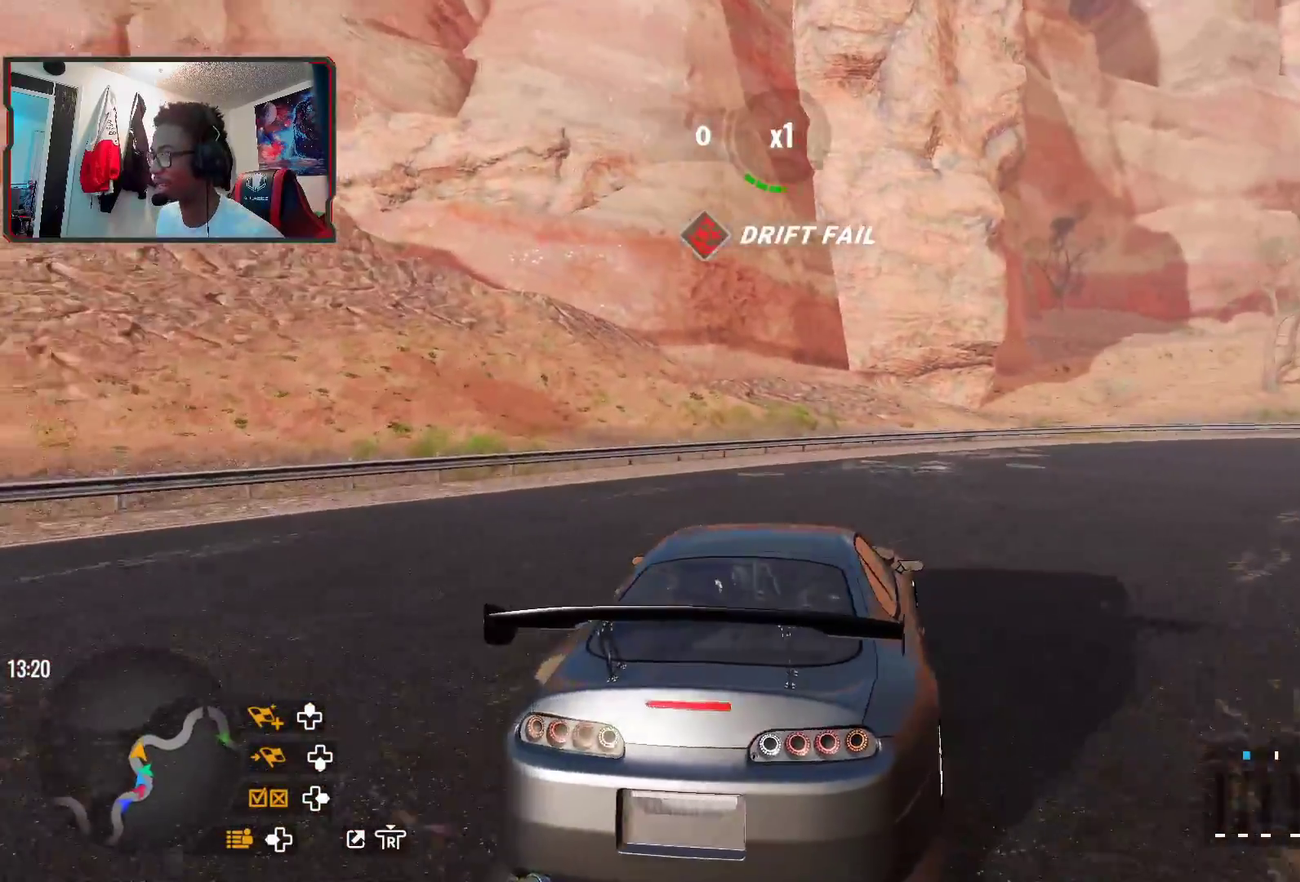
{"dt_ms": 700, "buttons": [], "left_stick": "up-right", "right_stick": "center", "events": [[67, "left_stick", "up-right"]]}
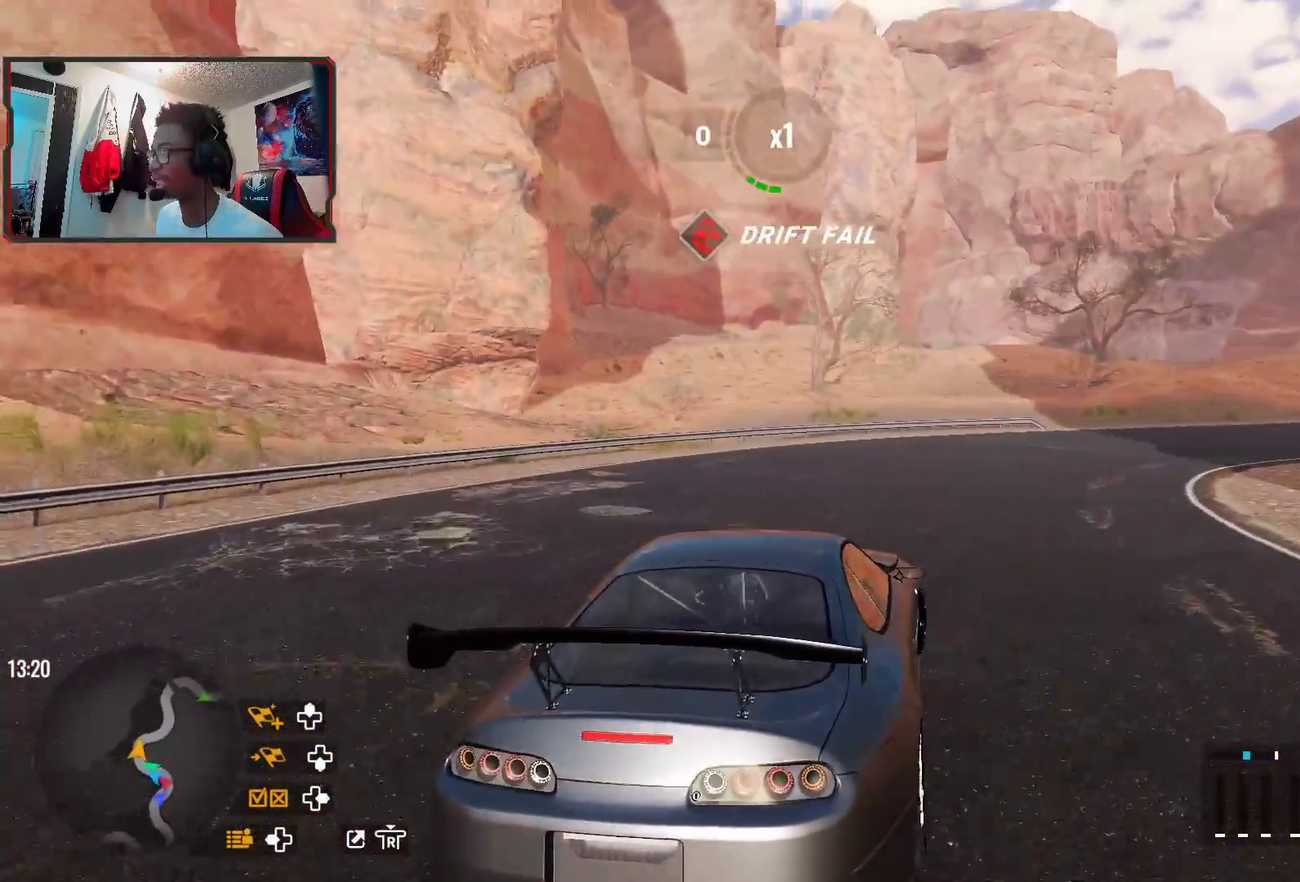
{"dt_ms": 600, "buttons": [], "left_stick": "right", "right_stick": "center", "events": [[333, "left_stick", "right"]]}
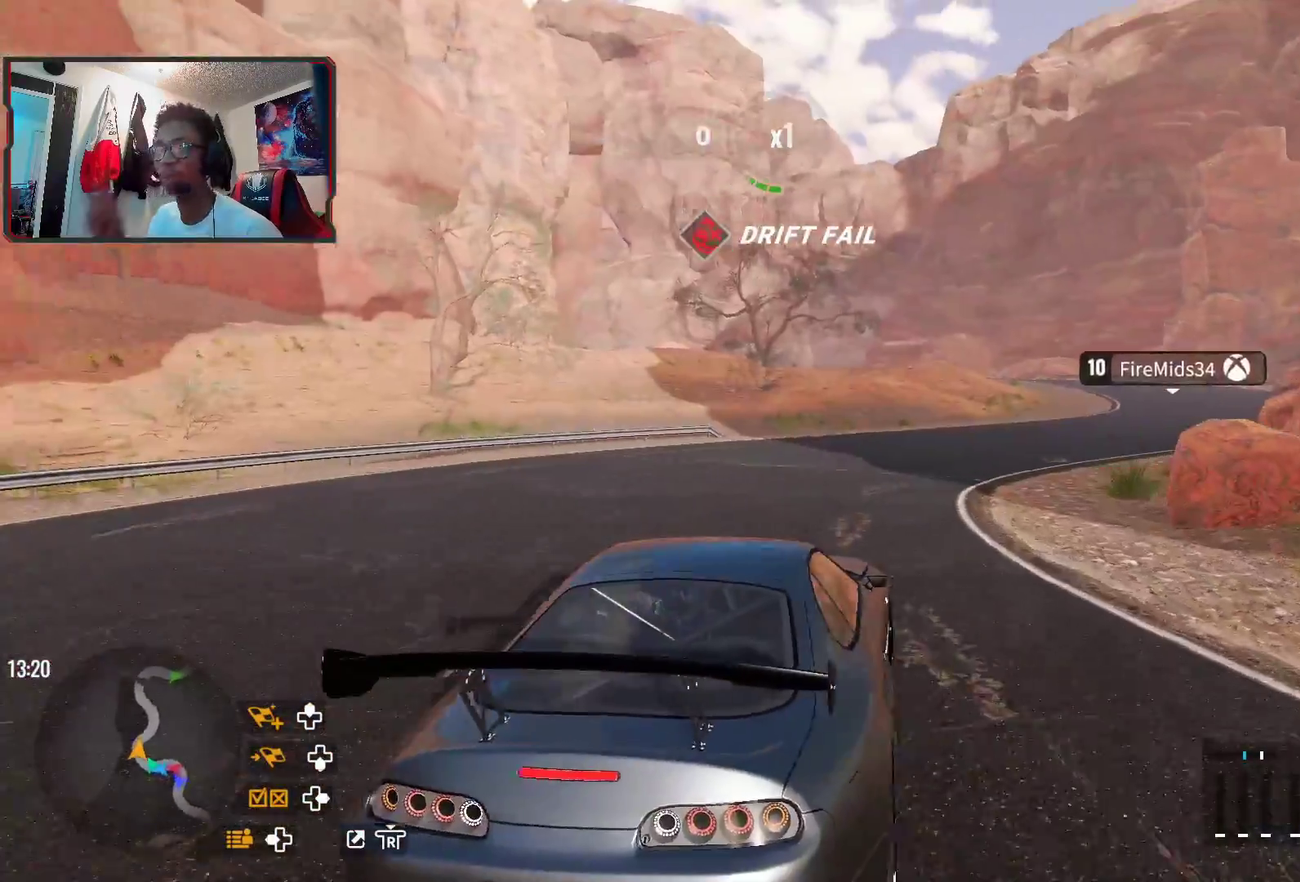
{"dt_ms": 400, "buttons": [], "left_stick": "right", "right_stick": "center", "events": [[133, "left_stick", "up-right"], [183, "left_stick", "right"]]}
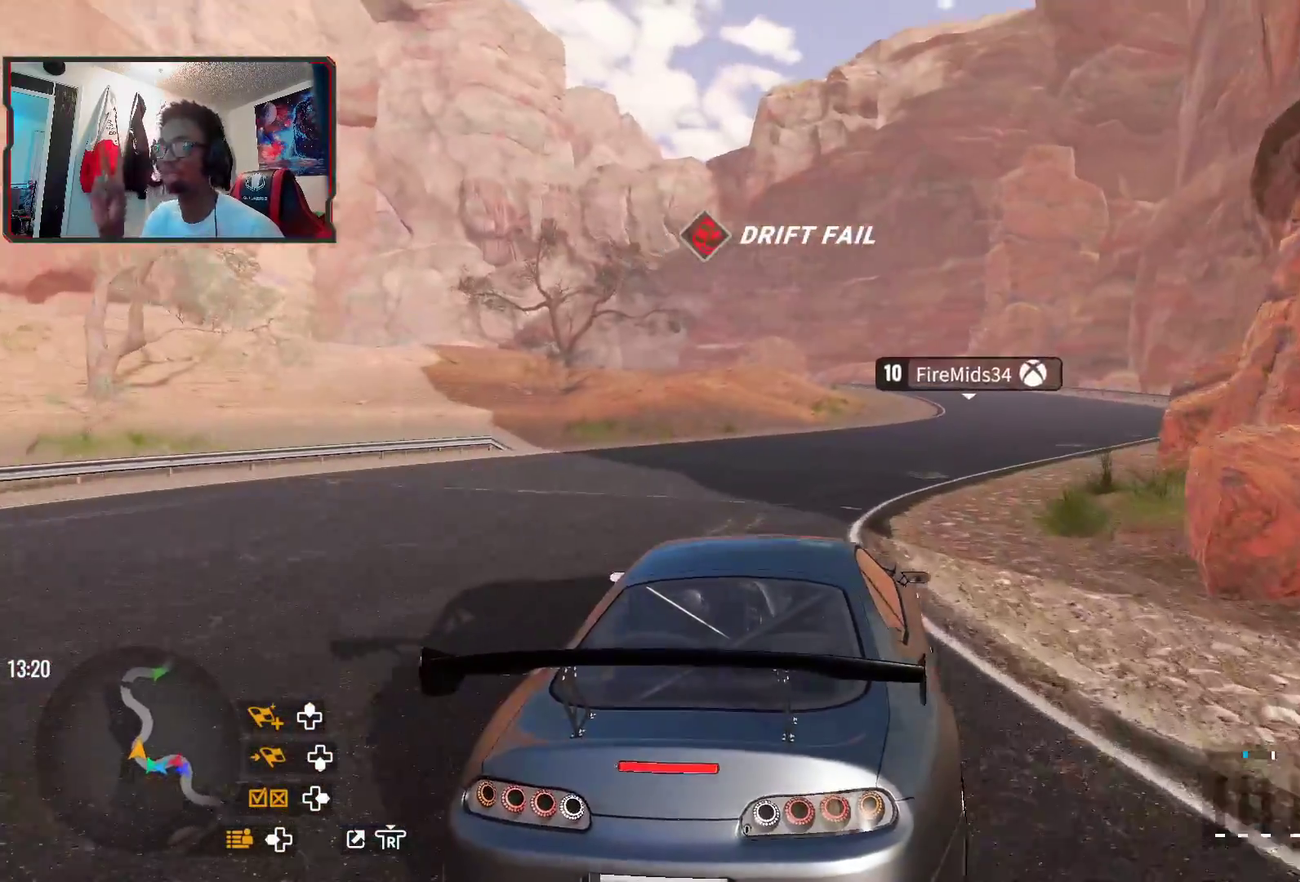
{"dt_ms": 300, "buttons": [], "left_stick": "right", "right_stick": "center", "events": []}
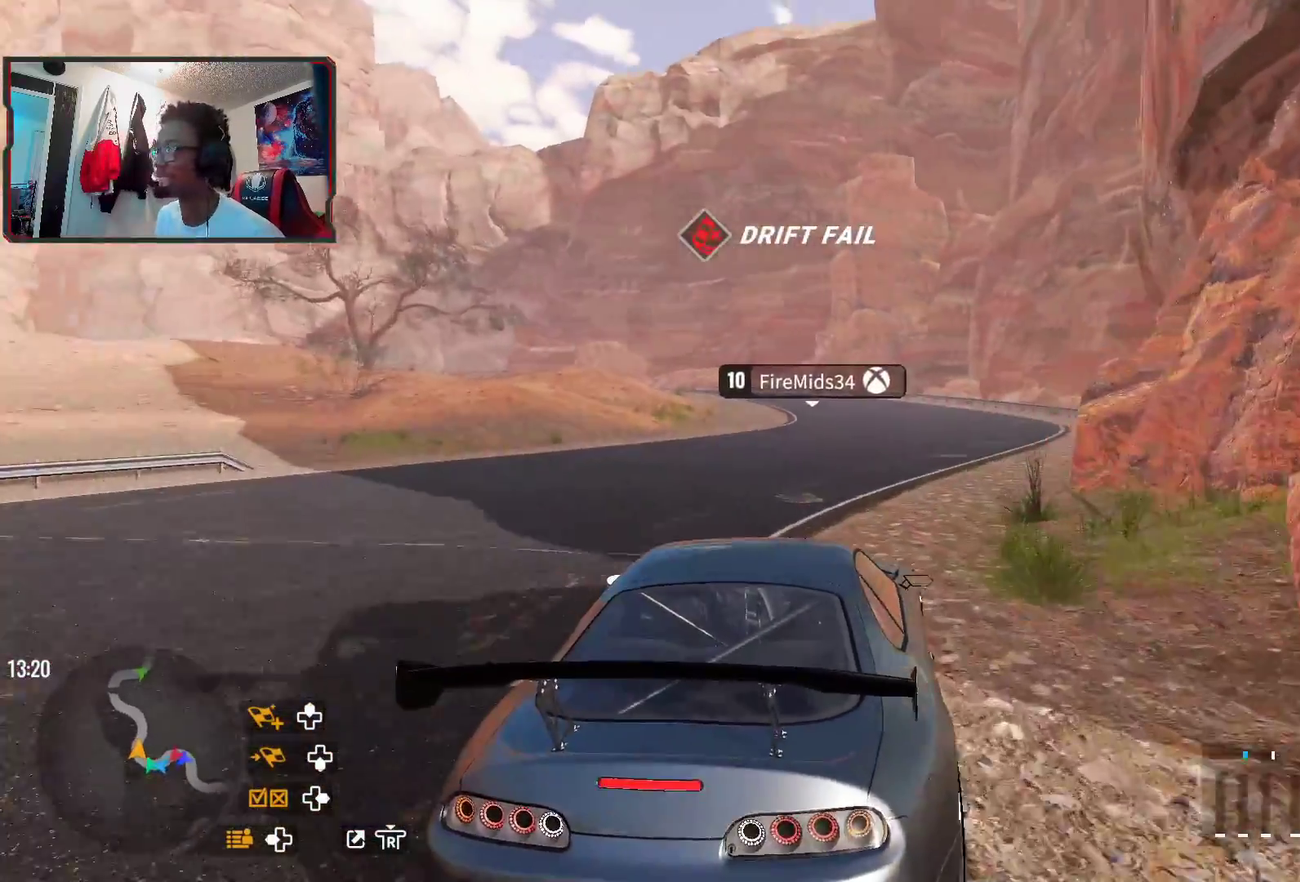
{"dt_ms": 700, "buttons": ["CIRCLE"], "left_stick": "center", "right_stick": "center", "events": [[100, "left_stick", "center"], [167, "CIRCLE", "down"], [283, "CIRCLE", "up"], [683, "CIRCLE", "down"]]}
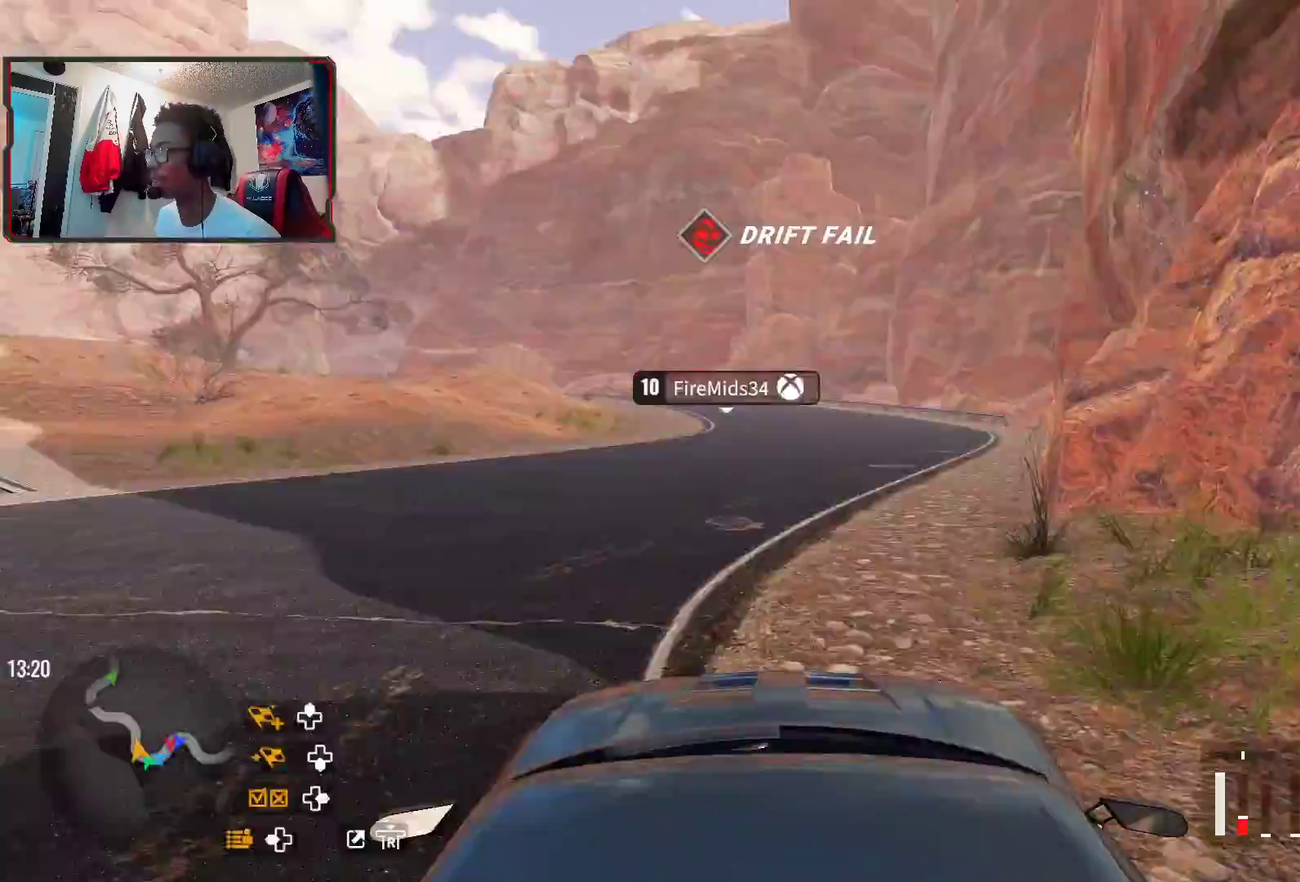
{"dt_ms": 700, "buttons": [], "left_stick": "center", "right_stick": "center", "events": [[117, "CIRCLE", "up"], [167, "CIRCLE", "down"], [250, "CIRCLE", "up"]]}
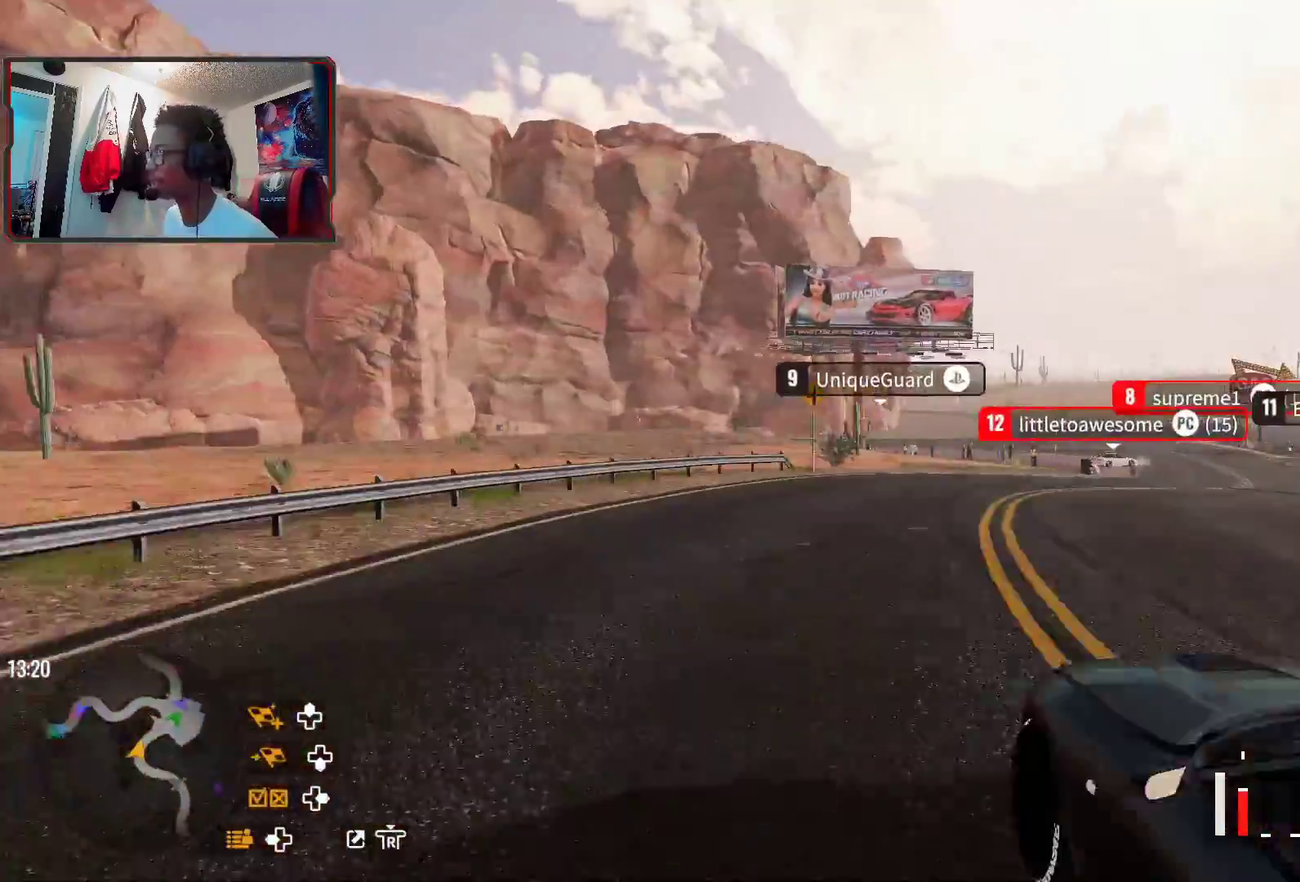
{"dt_ms": 300, "buttons": ["R2"], "left_stick": "center", "right_stick": "center", "events": [[133, "R2", "down"]]}
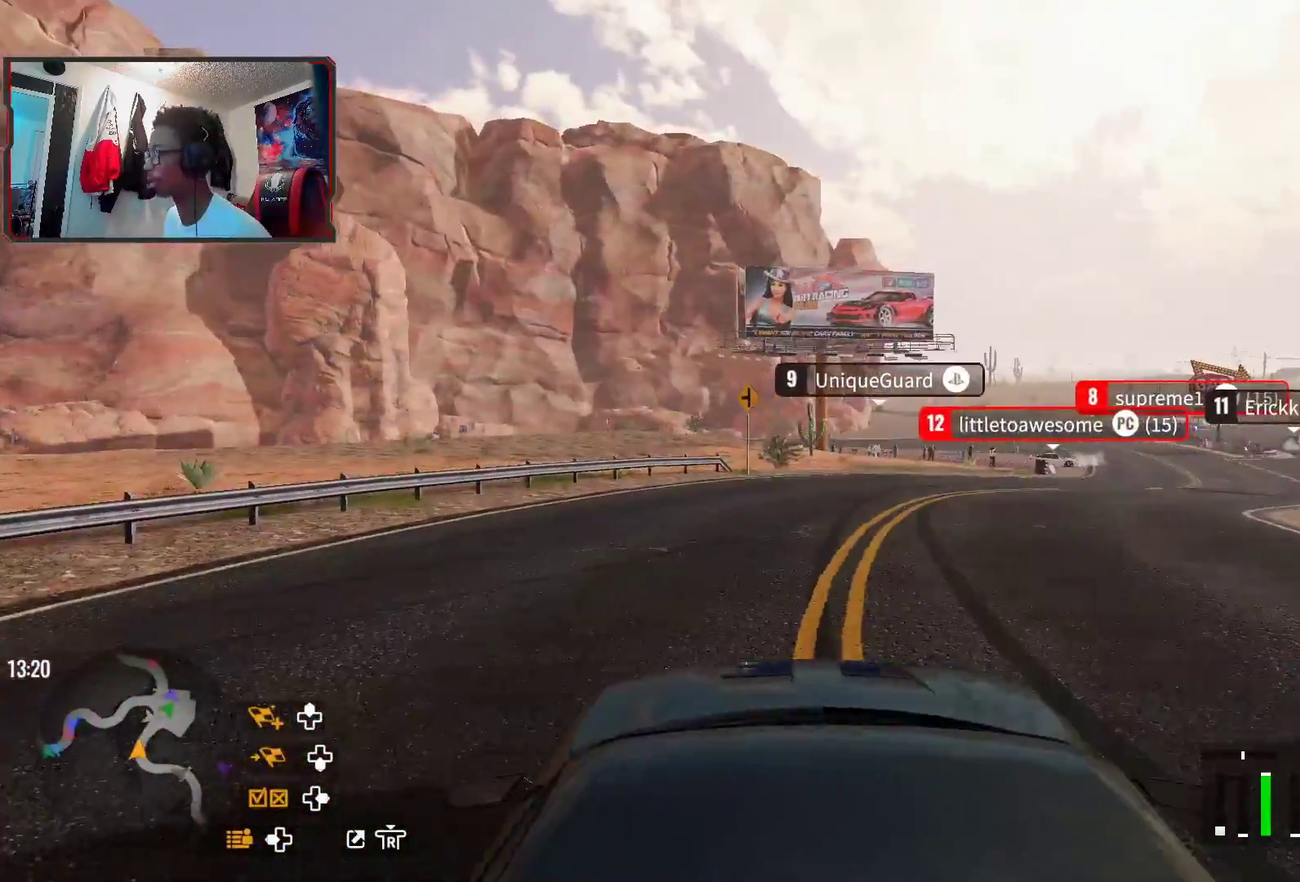
{"dt_ms": 300, "buttons": ["R2"], "left_stick": "up-right", "right_stick": "center", "events": [[267, "left_stick", "up-right"]]}
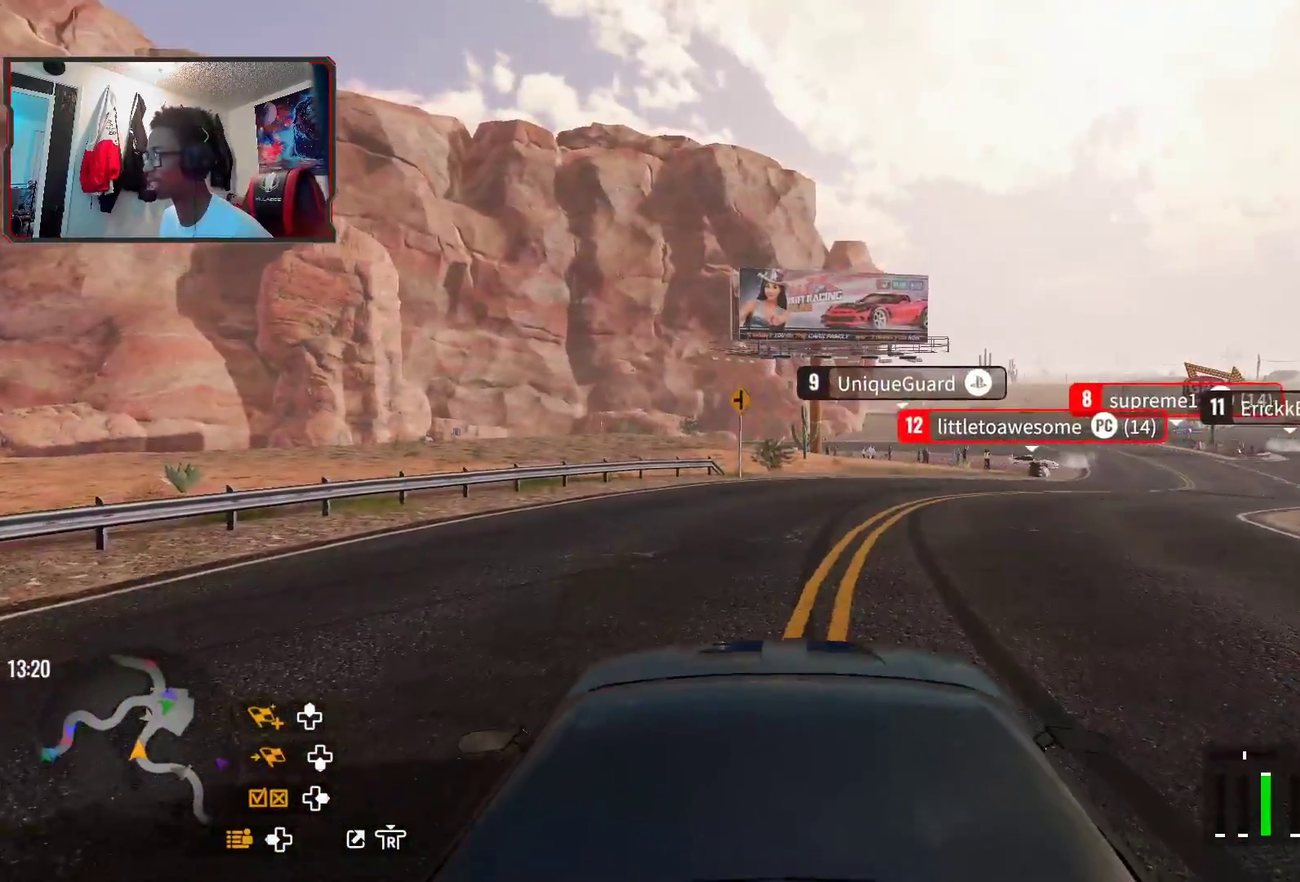
{"dt_ms": 700, "buttons": [], "left_stick": "center", "right_stick": "center", "events": [[550, "left_stick", "center"], [583, "R2", "up"]]}
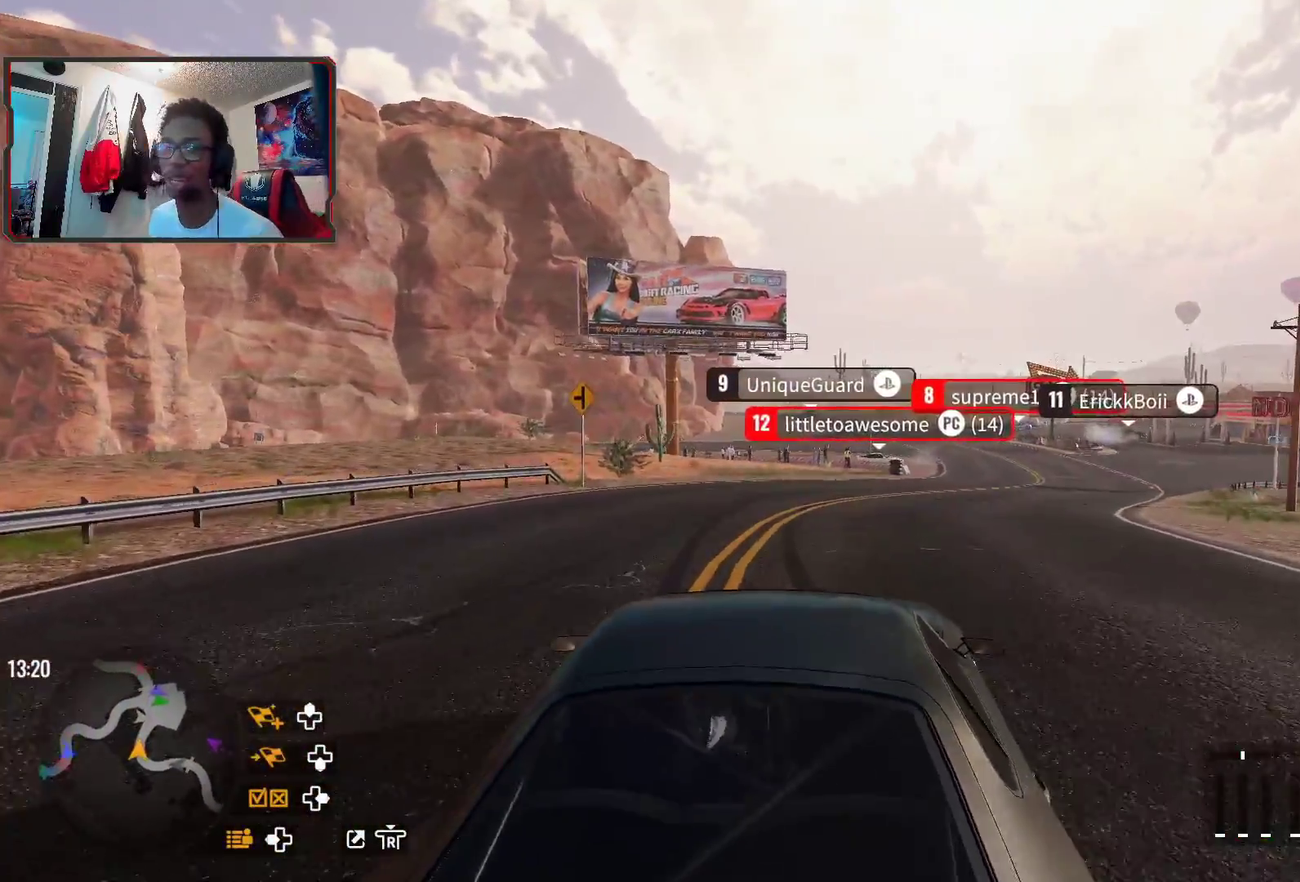
{"dt_ms": 700, "buttons": [], "left_stick": "center", "right_stick": "center", "events": []}
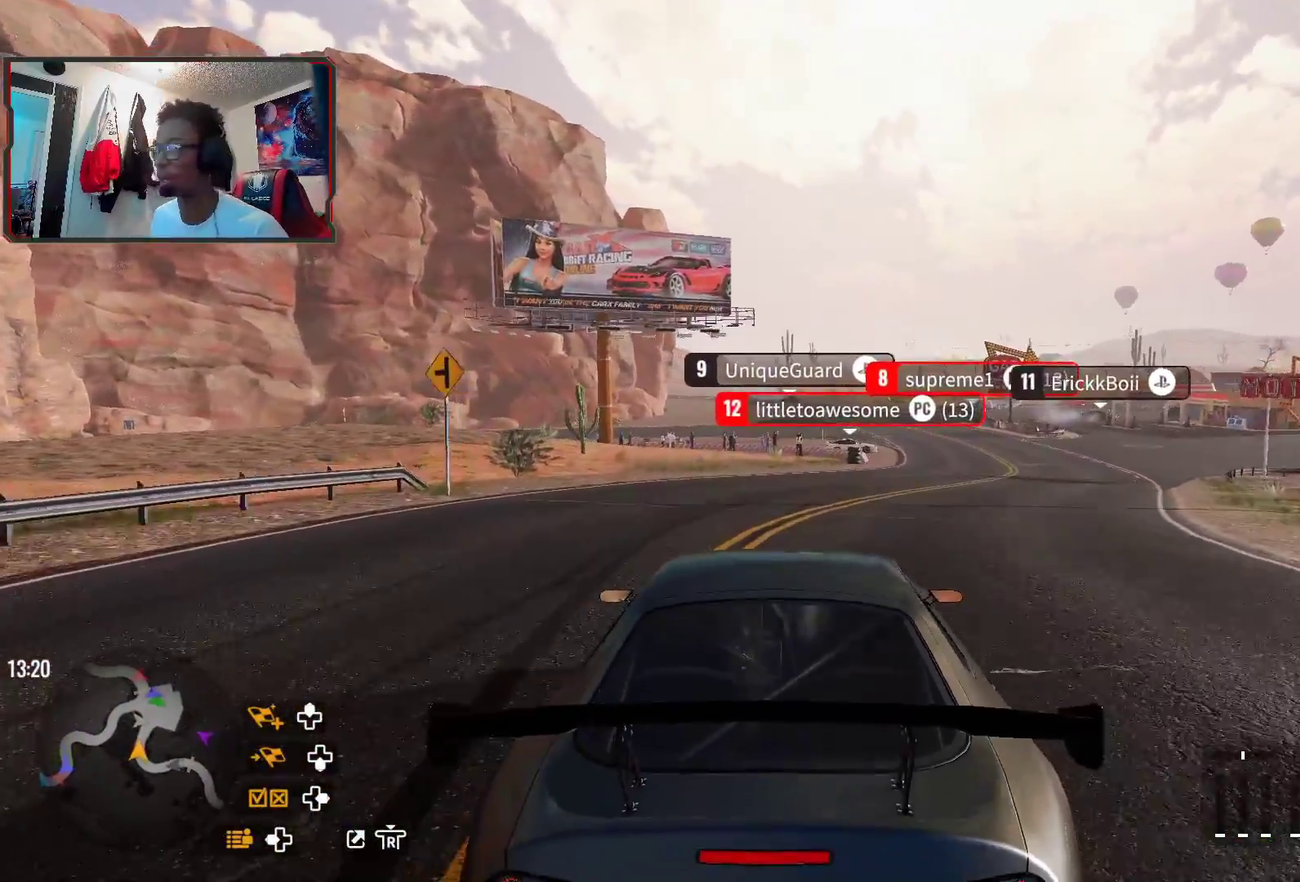
{"dt_ms": 300, "buttons": [], "left_stick": "right", "right_stick": "center", "events": [[200, "left_stick", "right"]]}
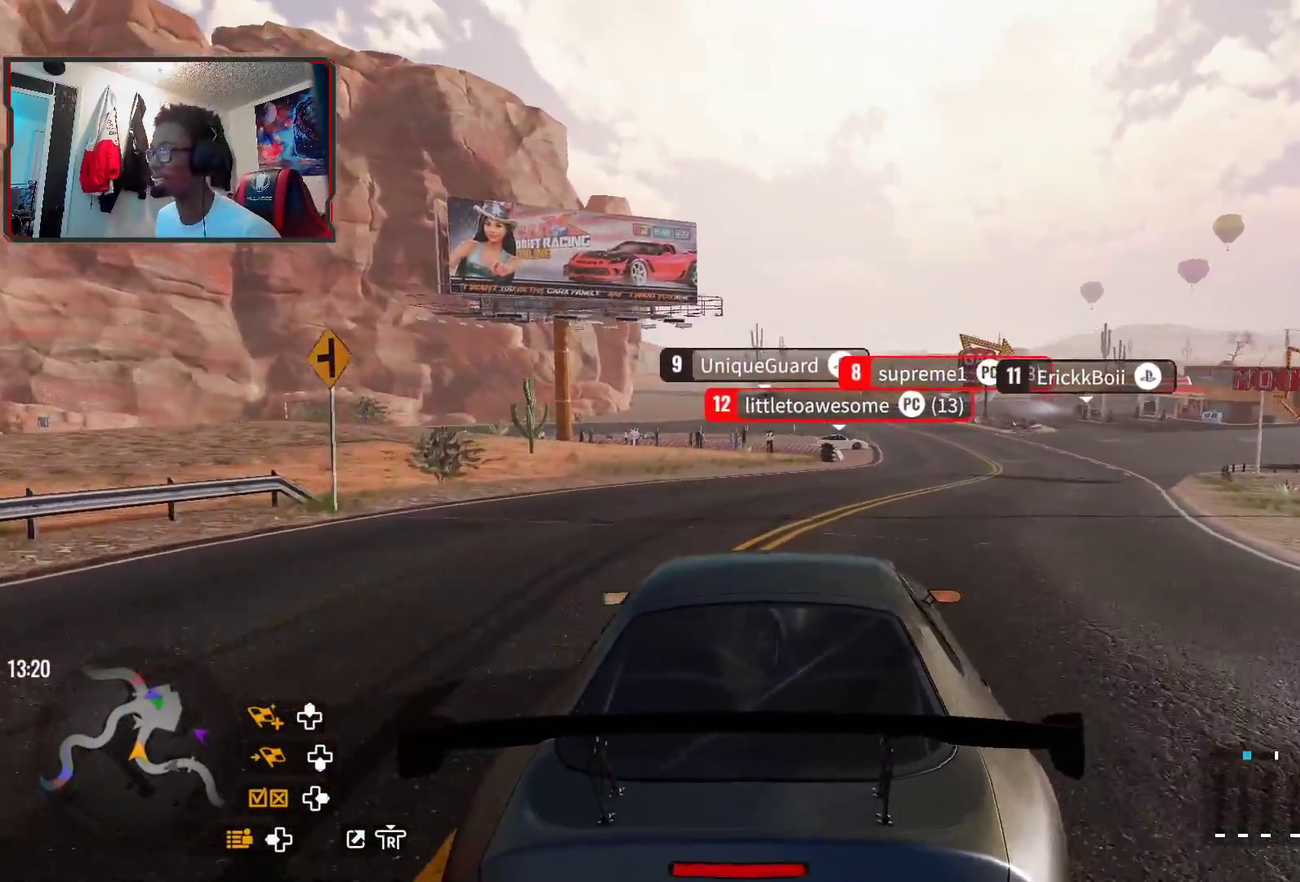
{"dt_ms": 400, "buttons": [], "left_stick": "center", "right_stick": "center", "events": [[83, "left_stick", "center"]]}
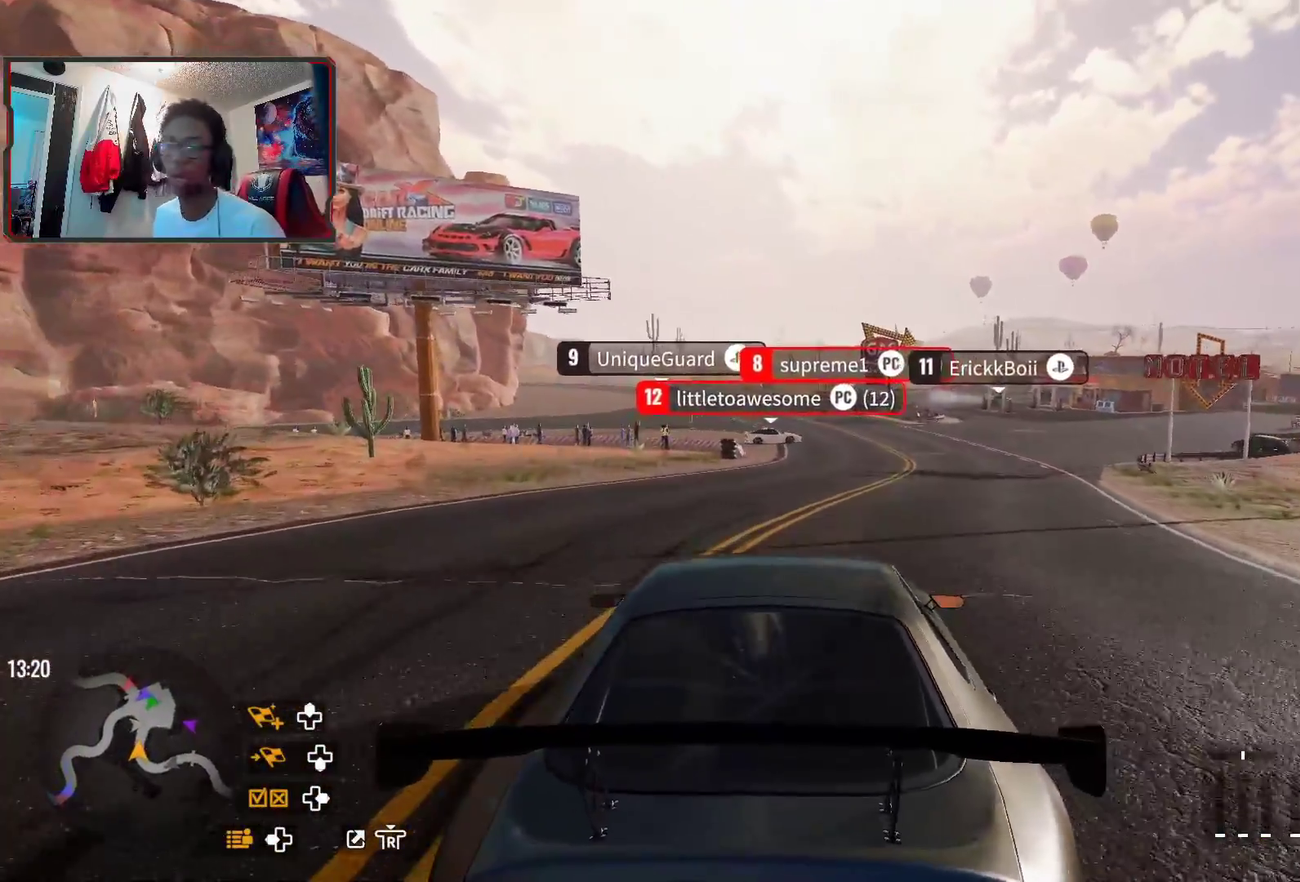
{"dt_ms": 600, "buttons": [], "left_stick": "center", "right_stick": "center", "events": []}
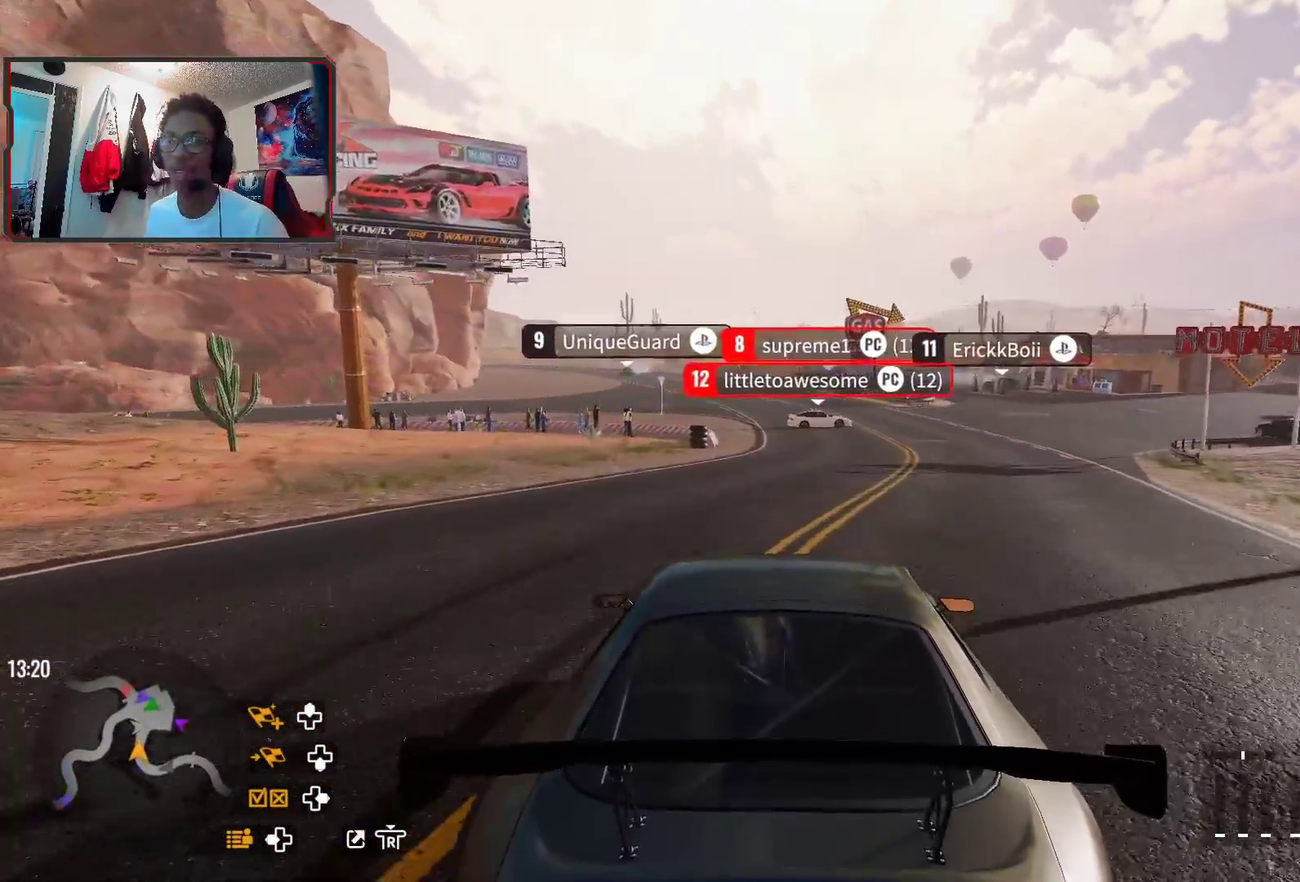
{"dt_ms": 700, "buttons": [], "left_stick": "center", "right_stick": "center", "events": []}
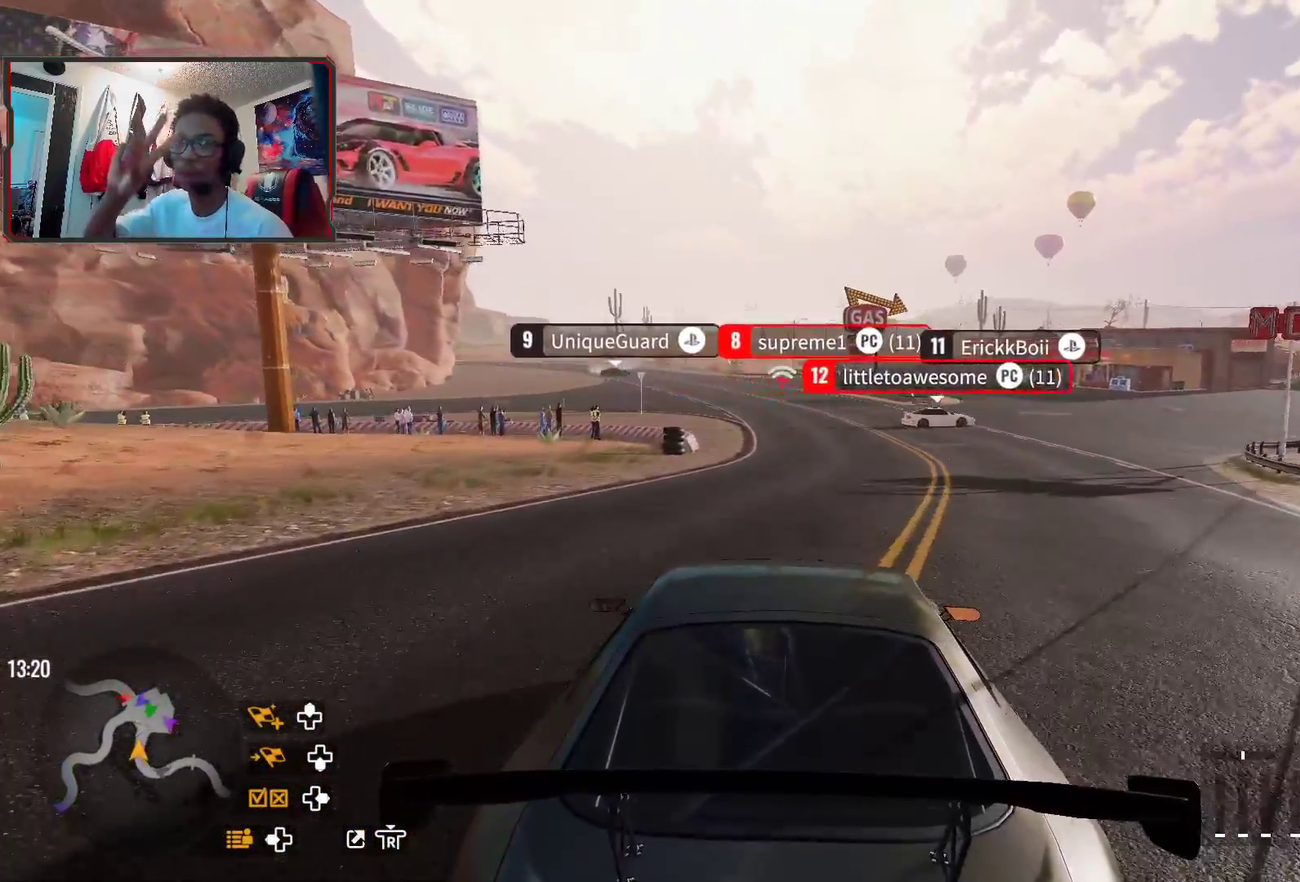
{"dt_ms": 300, "buttons": [], "left_stick": "center", "right_stick": "center", "events": []}
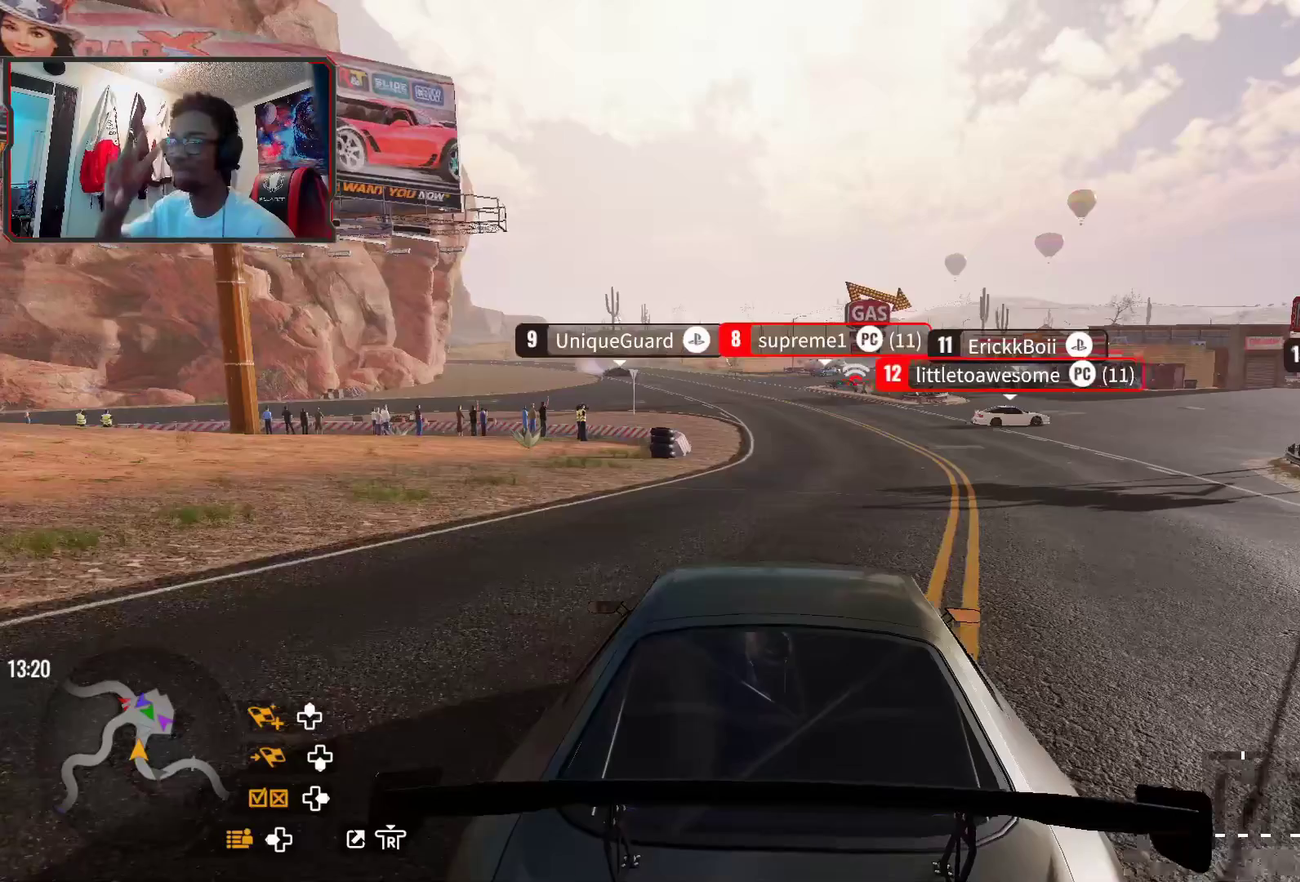
{"dt_ms": 400, "buttons": [], "left_stick": "center", "right_stick": "center", "events": []}
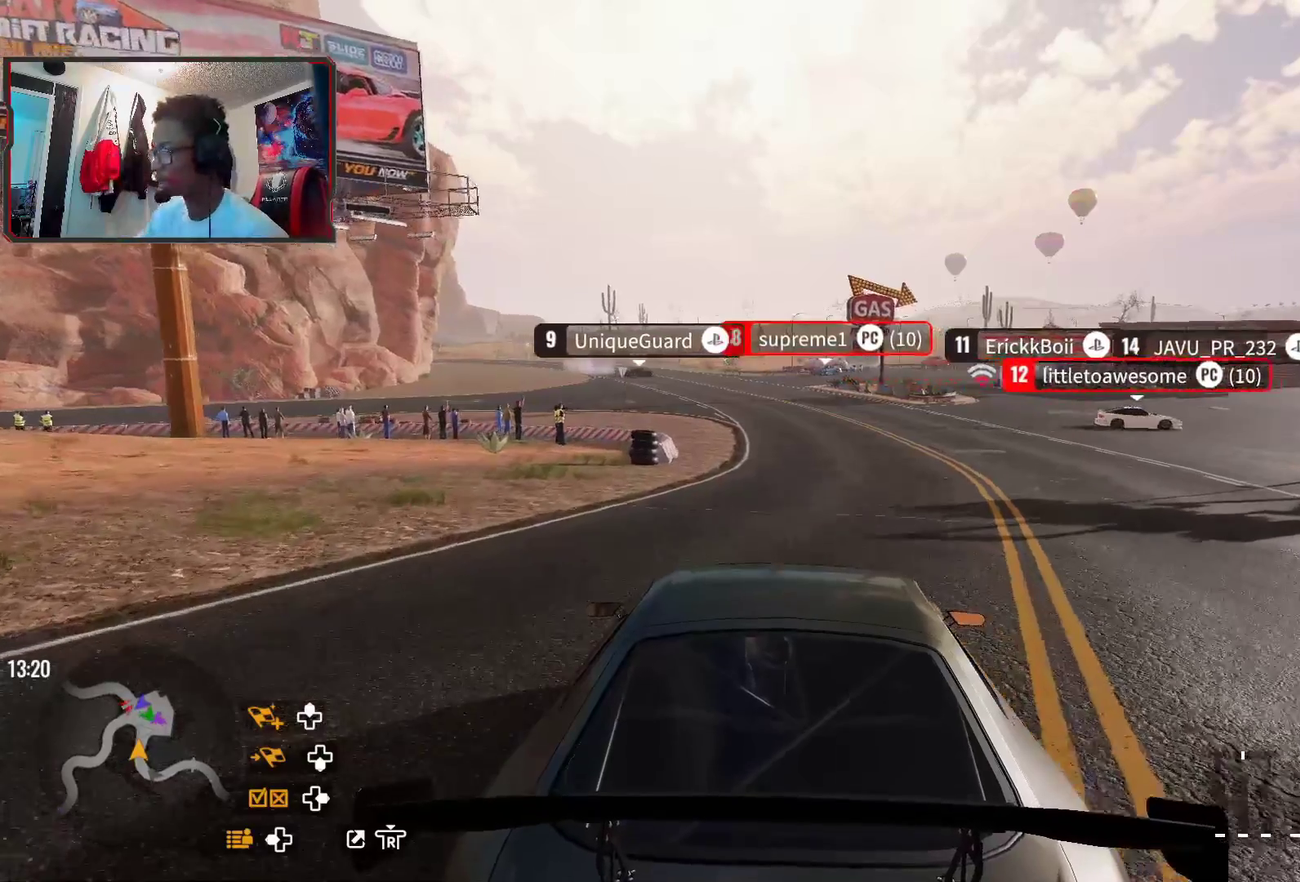
{"dt_ms": 600, "buttons": [], "left_stick": "center", "right_stick": "center", "events": []}
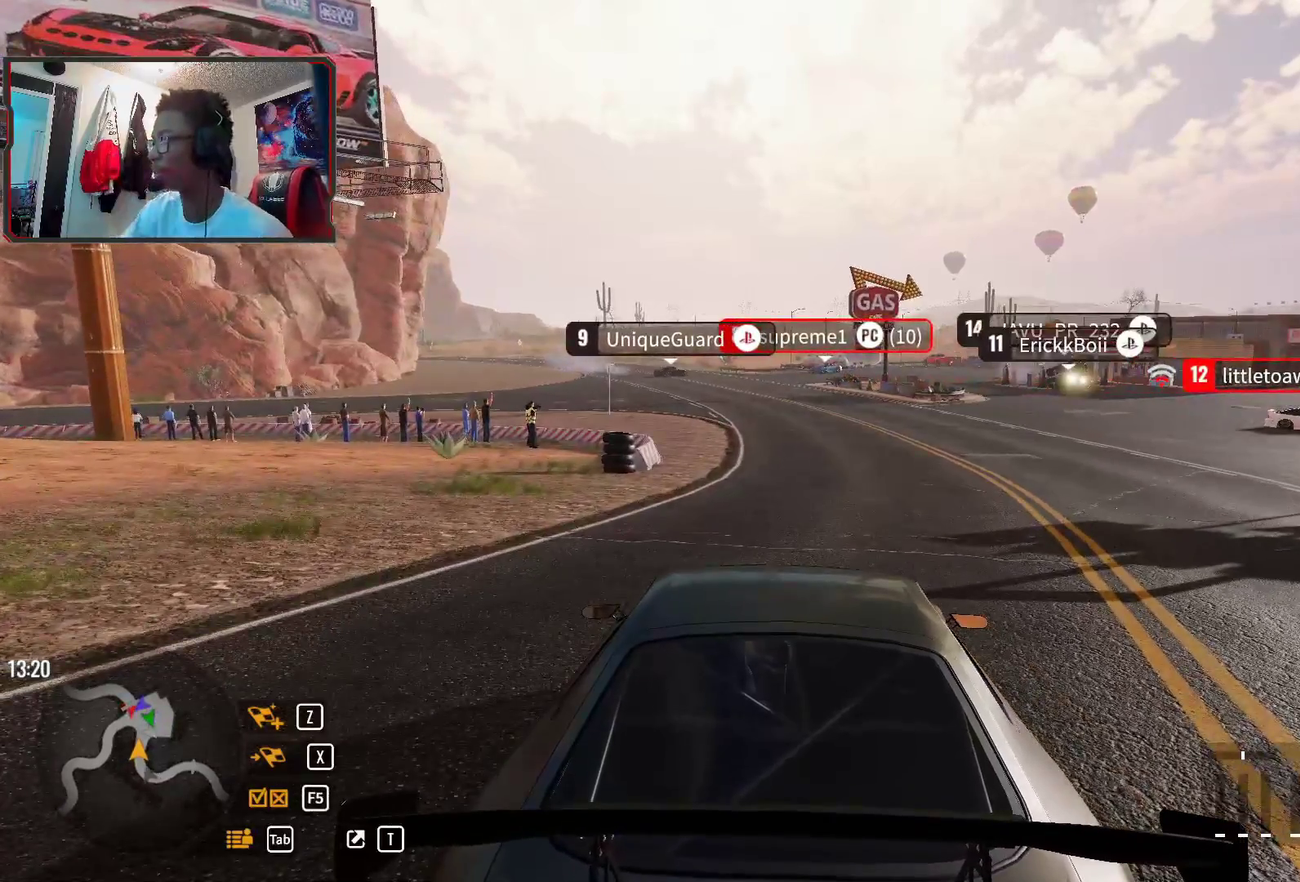
{"dt_ms": 500, "buttons": [], "left_stick": "center", "right_stick": "center", "events": []}
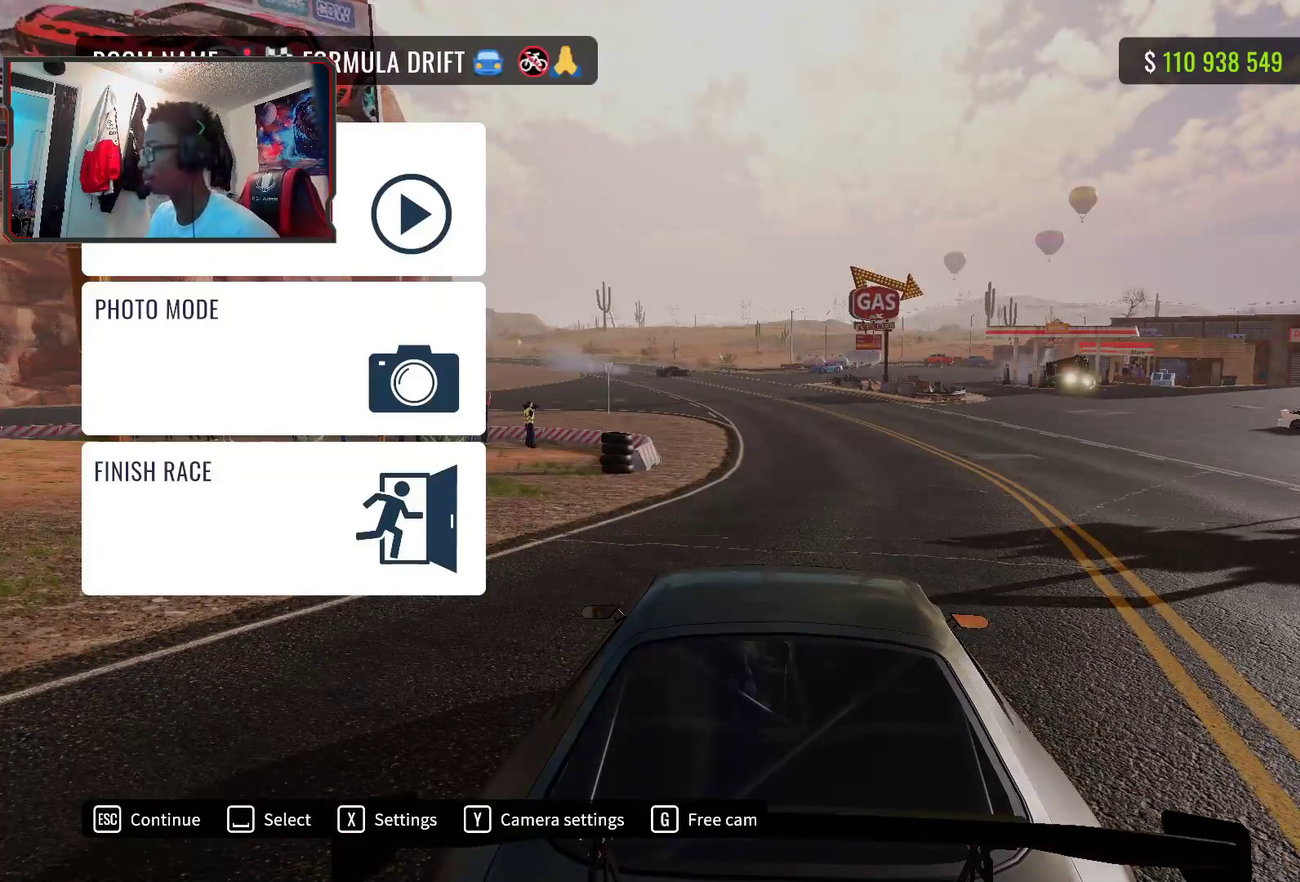
{"dt_ms": 500, "buttons": [], "left_stick": "center", "right_stick": "center", "events": []}